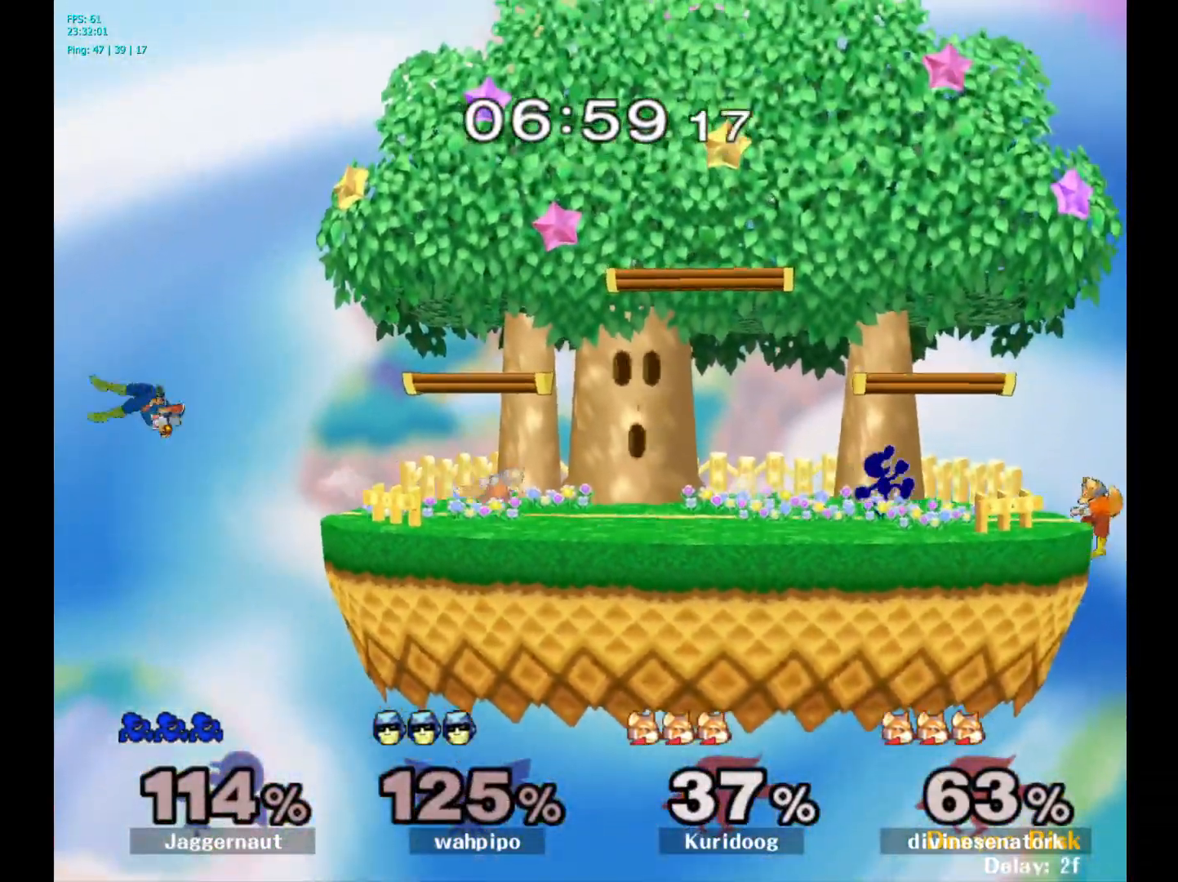
Gameplay with a controller (Nintendo layout); each line is a JSON object with the inputs held at the frame after it. "events" lists button and stick changes between this image and that frame as [ms after this image, input, new state], when the widget could be followed in between. Not read: L3 R3.
{"buttons": ["Y"], "left_stick": "right", "right_stick": "center", "events": [[117, "left_stick", "down-left"], [133, "Y", "down"], [217, "R1", "down"], [283, "Y", "up"], [300, "left_stick", "center"], [333, "R1", "up"], [450, "left_stick", "right"], [467, "Y", "down"]]}
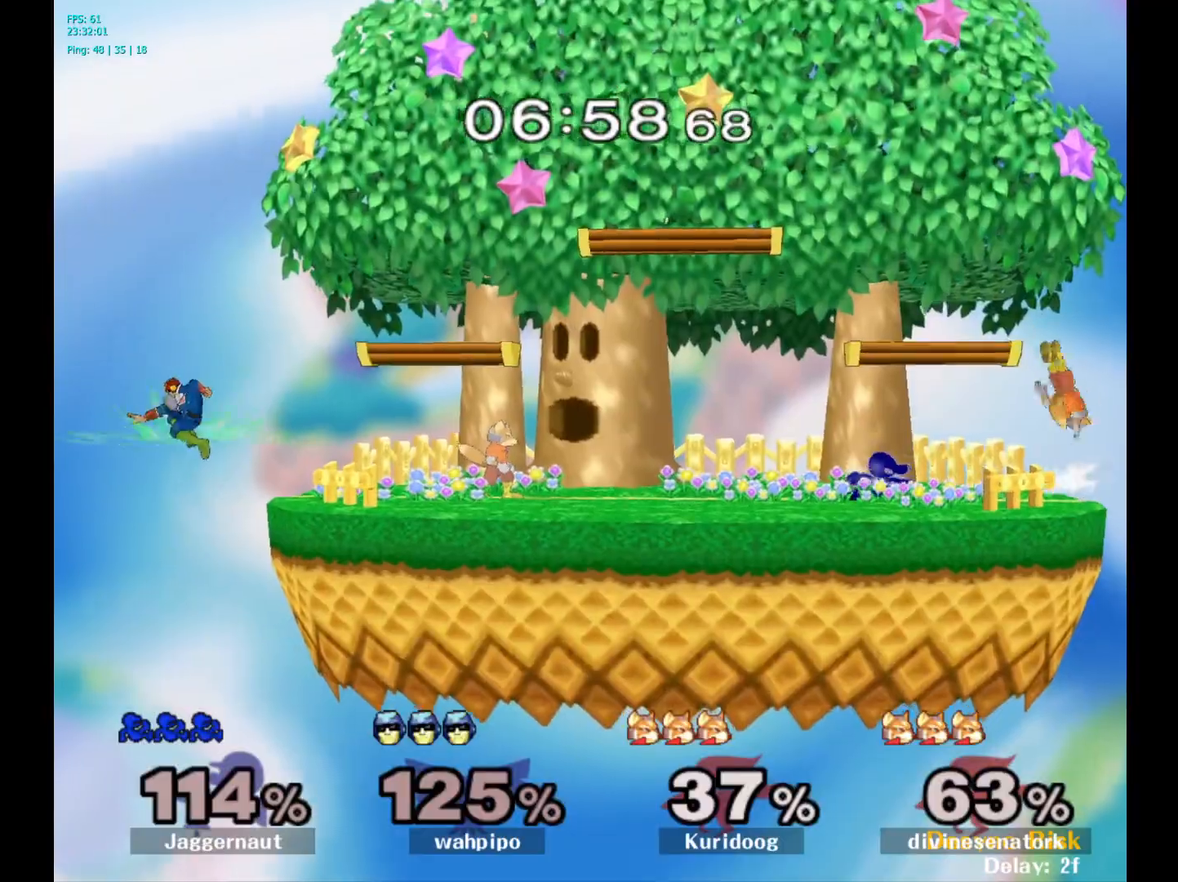
{"buttons": [], "left_stick": "center", "right_stick": "center", "events": [[17, "Y", "up"], [83, "A", "down"], [200, "A", "up"], [233, "left_stick", "center"], [333, "R1", "down"], [350, "left_stick", "down"], [467, "R1", "up"], [467, "left_stick", "center"]]}
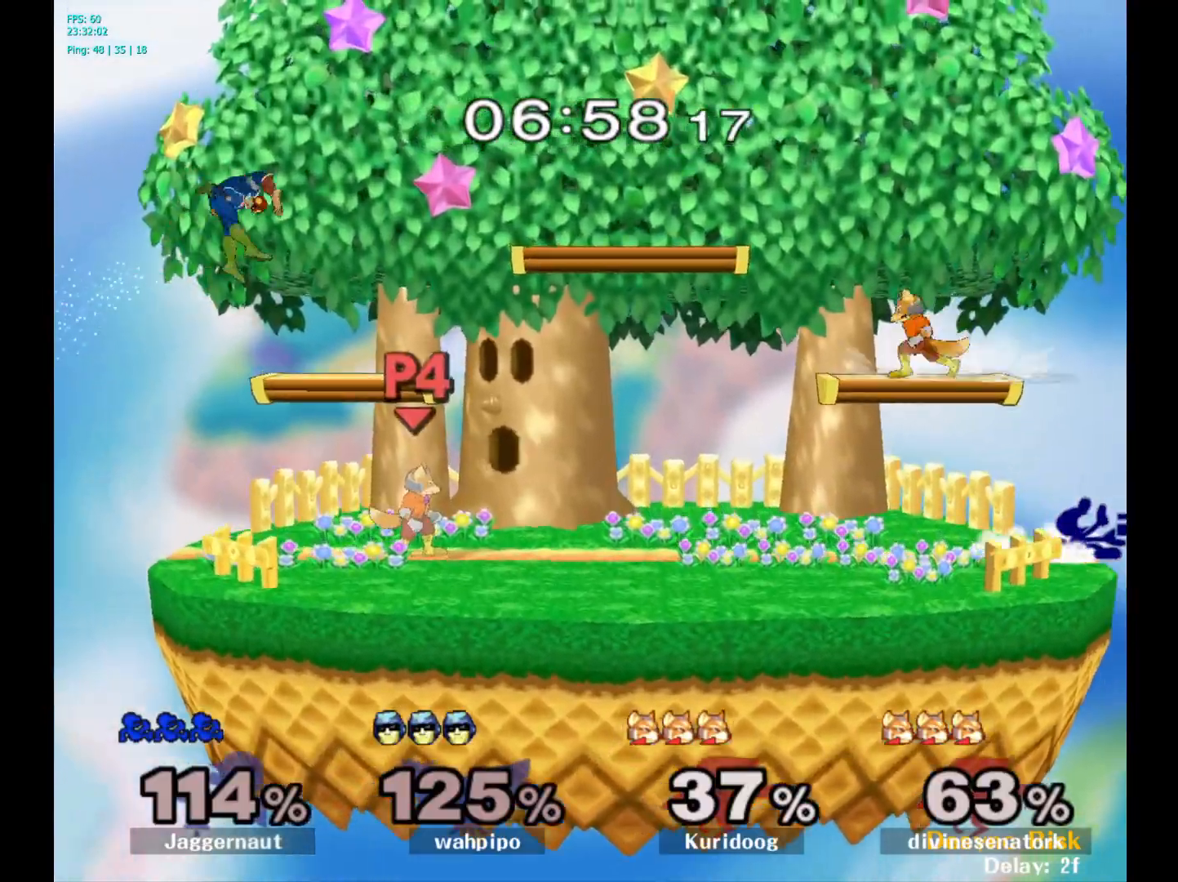
{"buttons": [], "left_stick": "left", "right_stick": "center", "events": [[100, "left_stick", "left"]]}
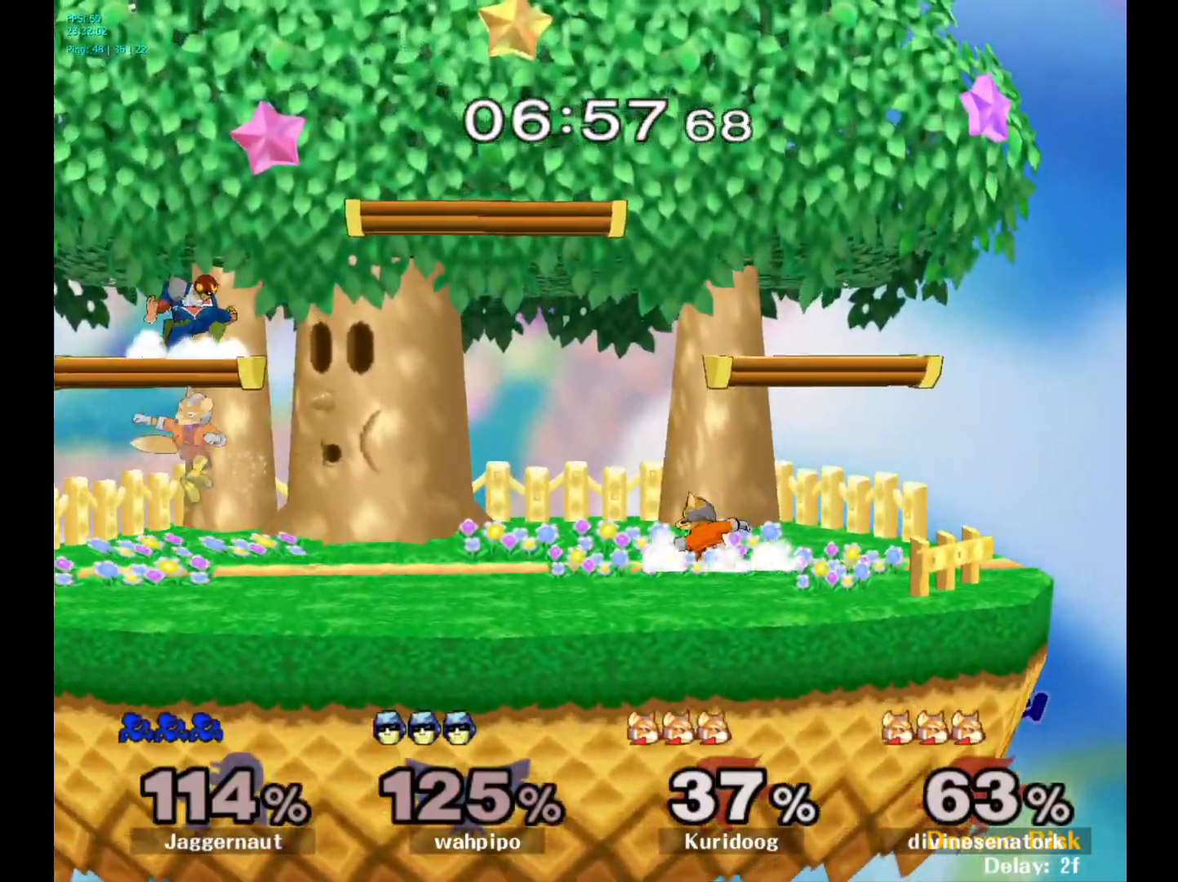
{"buttons": [], "left_stick": "up-left", "right_stick": "center", "events": [[33, "left_stick", "center"], [150, "Y", "down"], [283, "left_stick", "up-left"], [300, "Y", "up"], [350, "B", "down"], [500, "B", "up"]]}
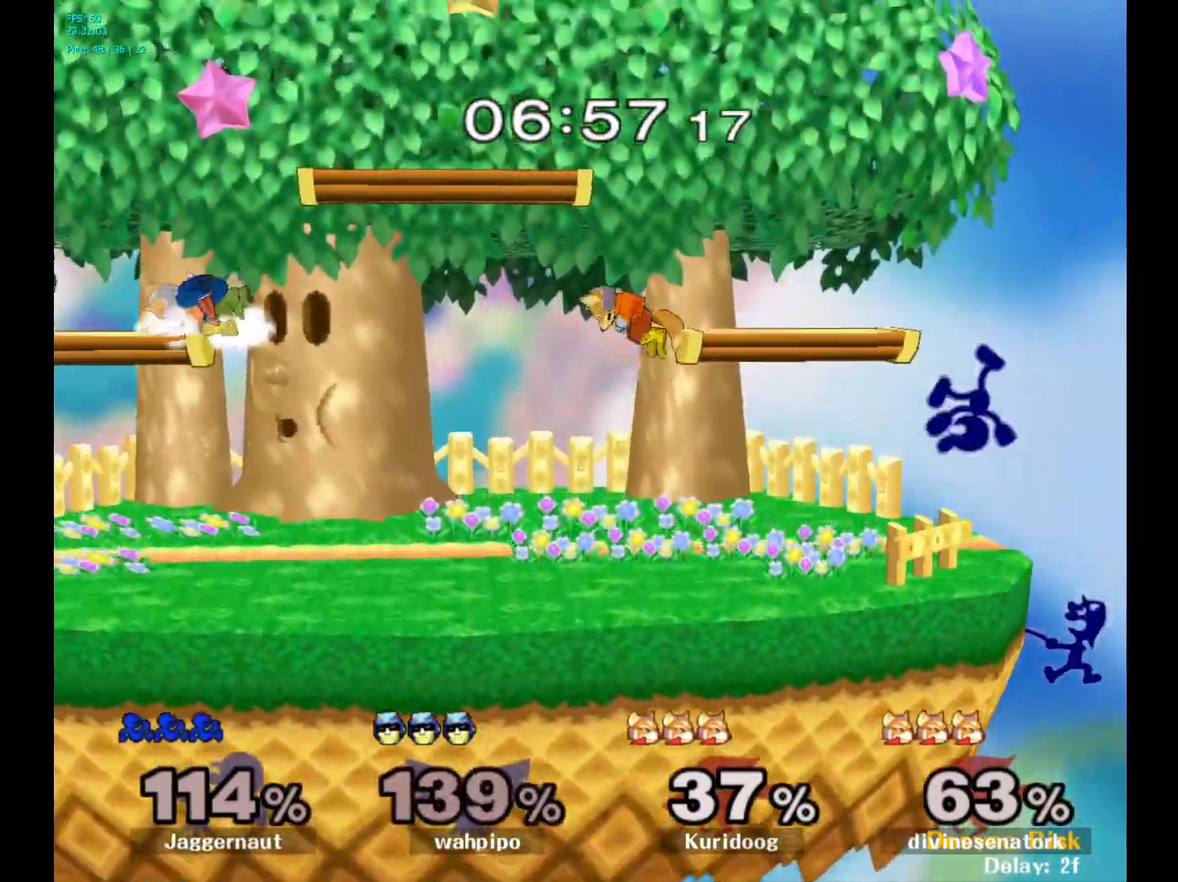
{"buttons": [], "left_stick": "left", "right_stick": "center", "events": [[450, "left_stick", "left"]]}
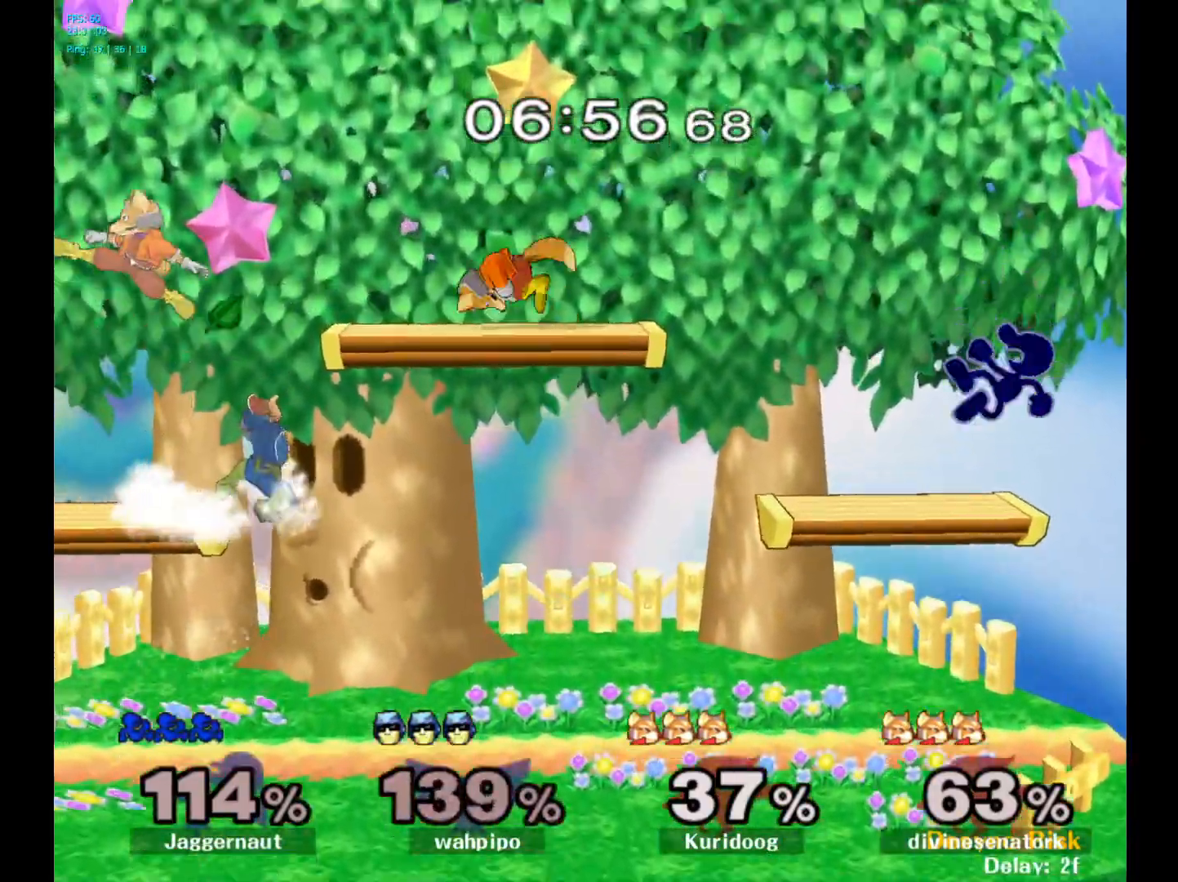
{"buttons": ["R1"], "left_stick": "down-left", "right_stick": "center", "events": [[133, "R1", "down"], [367, "left_stick", "down-left"]]}
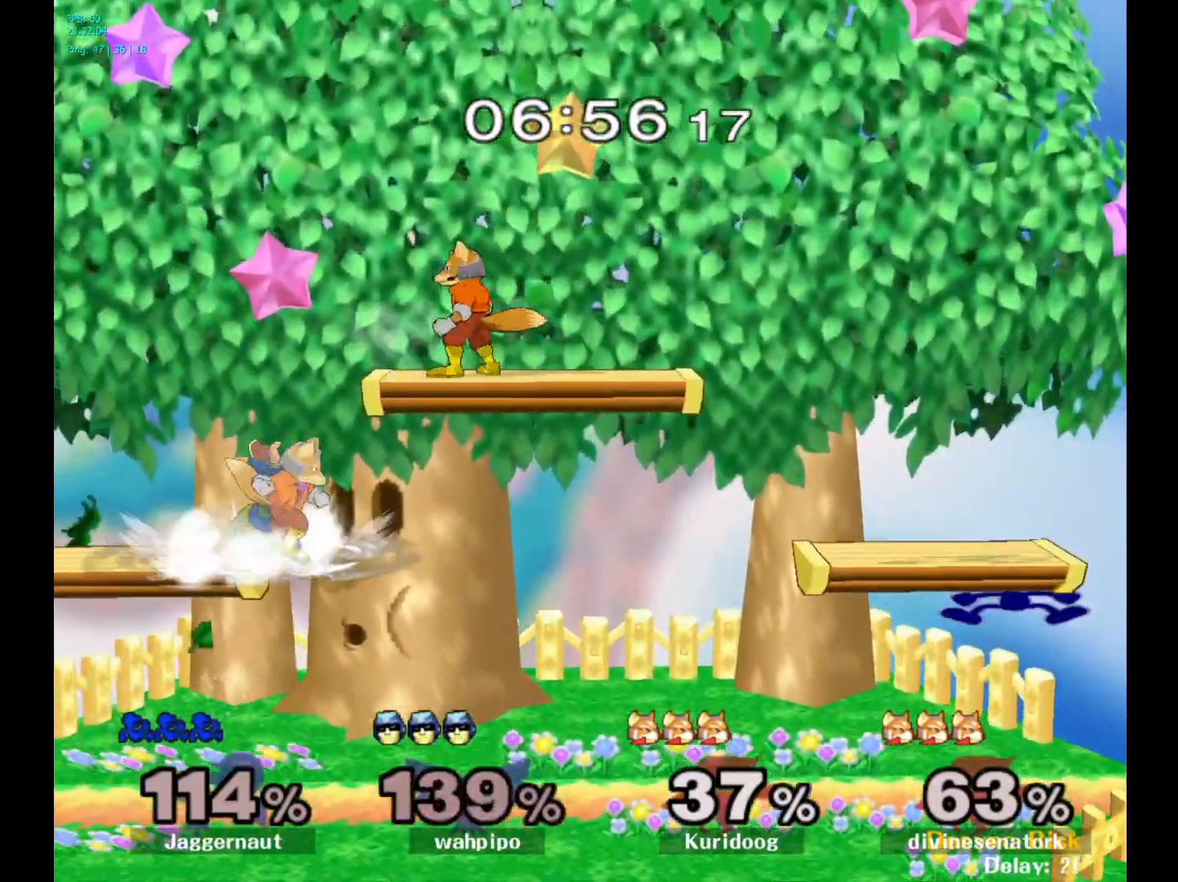
{"buttons": [], "left_stick": "left", "right_stick": "center", "events": [[67, "R1", "up"], [250, "left_stick", "center"], [400, "left_stick", "left"]]}
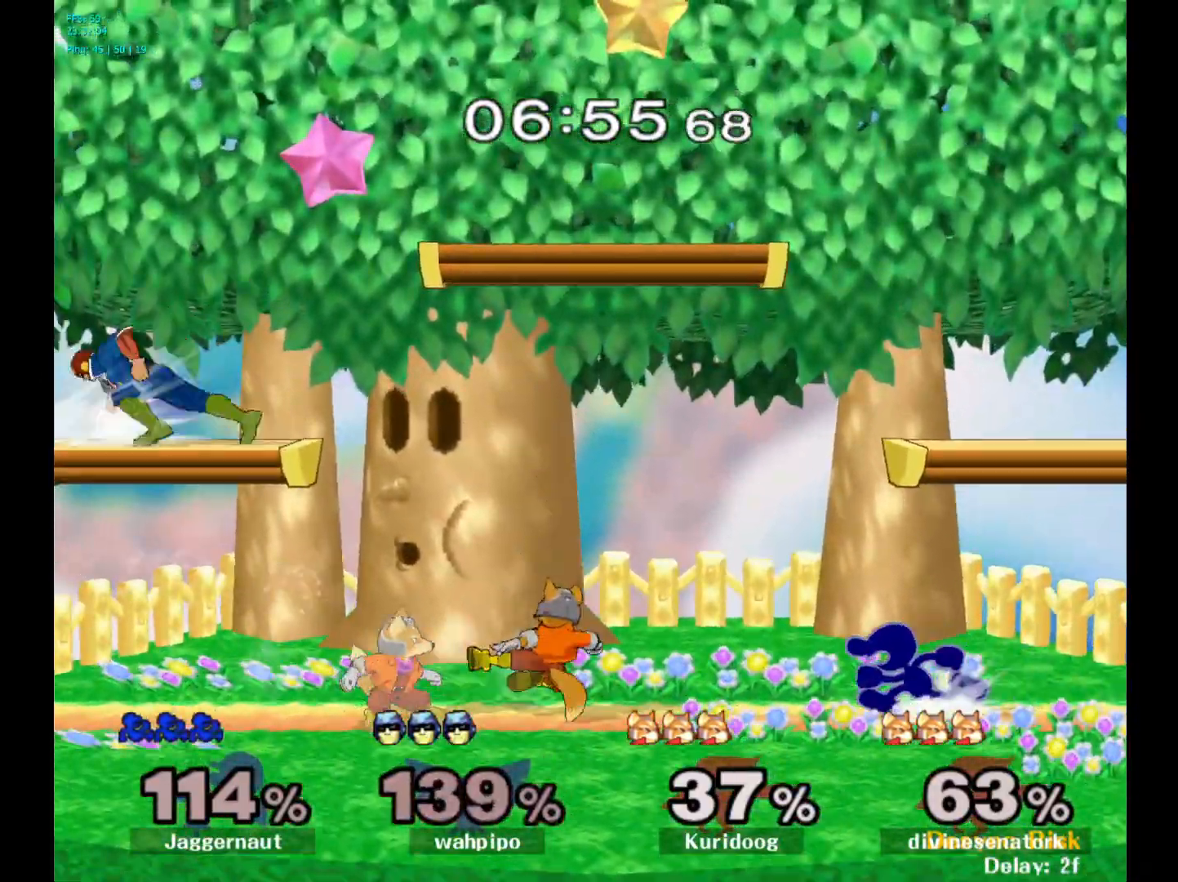
{"buttons": ["Y"], "left_stick": "left", "right_stick": "center", "events": [[150, "left_stick", "down-right"], [167, "Y", "down"], [233, "R1", "down"], [317, "left_stick", "center"], [333, "Y", "up"], [367, "R1", "up"], [450, "Y", "down"], [483, "left_stick", "left"]]}
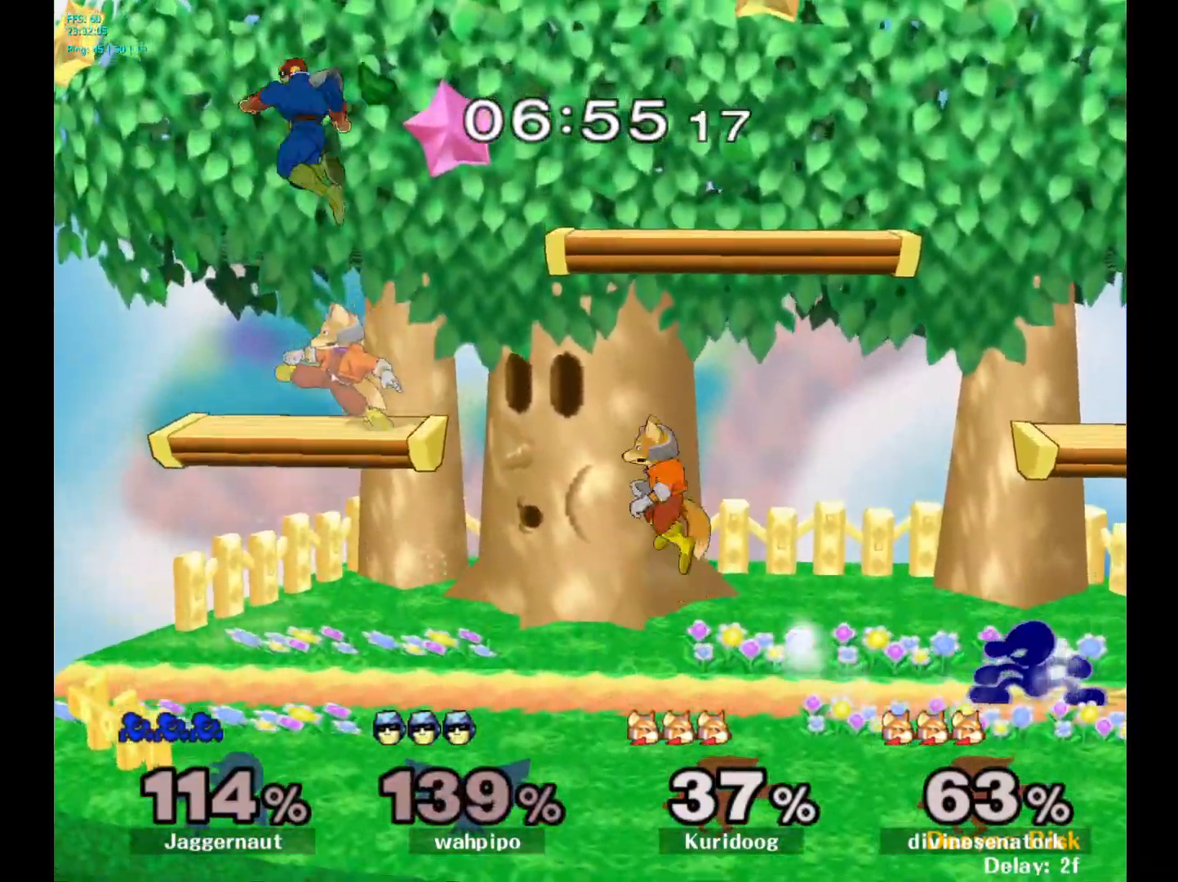
{"buttons": [], "left_stick": "left", "right_stick": "center", "events": [[167, "Y", "up"], [267, "right_stick", "down-left"], [317, "right_stick", "center"]]}
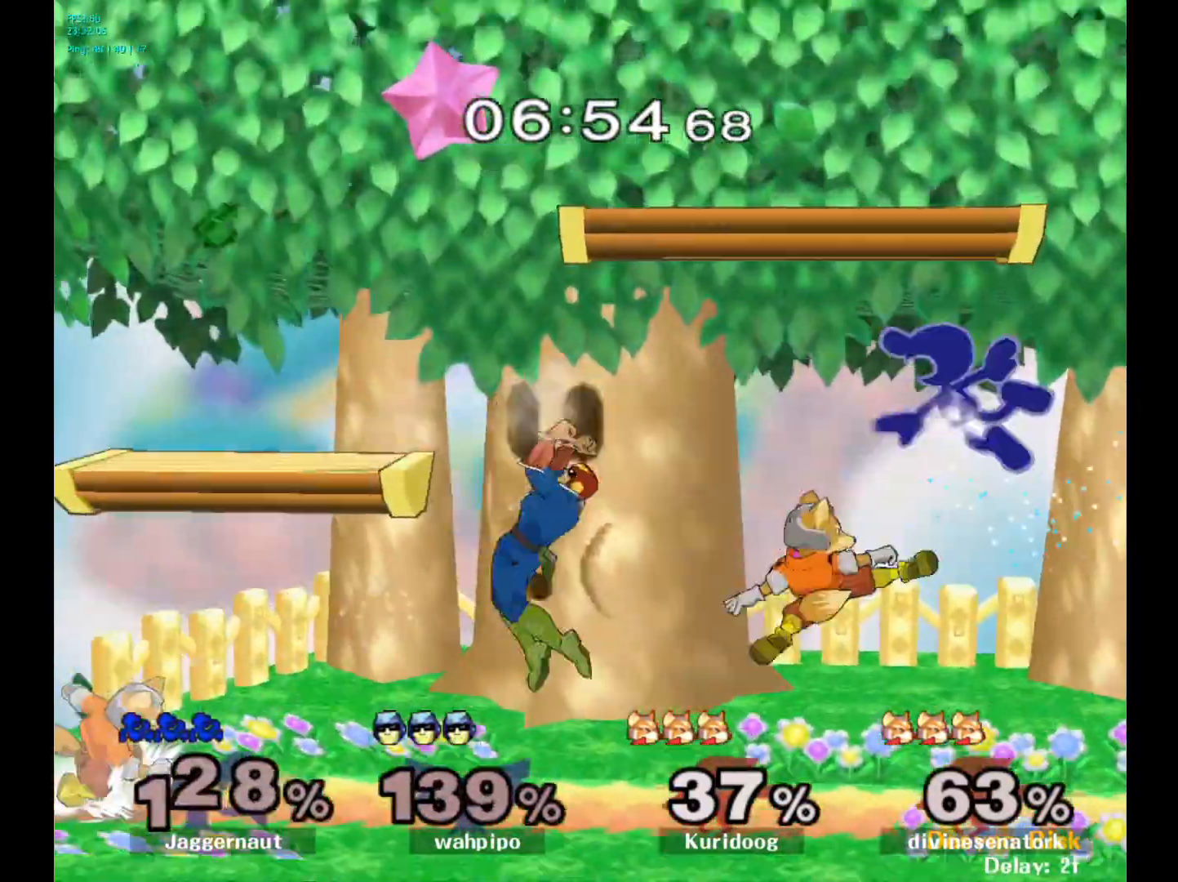
{"buttons": [], "left_stick": "left", "right_stick": "center", "events": []}
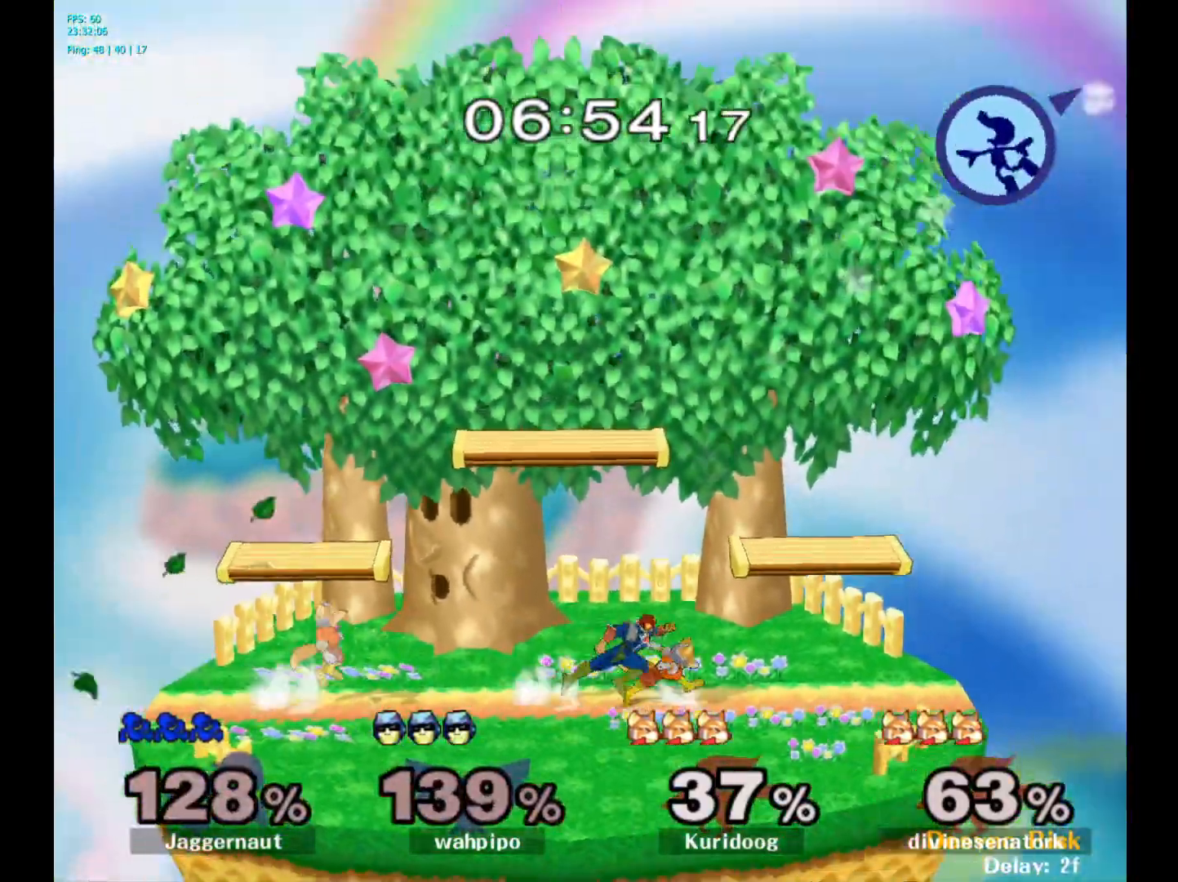
{"buttons": [], "left_stick": "left", "right_stick": "left", "events": [[183, "right_stick", "left"], [300, "right_stick", "center"], [417, "right_stick", "left"]]}
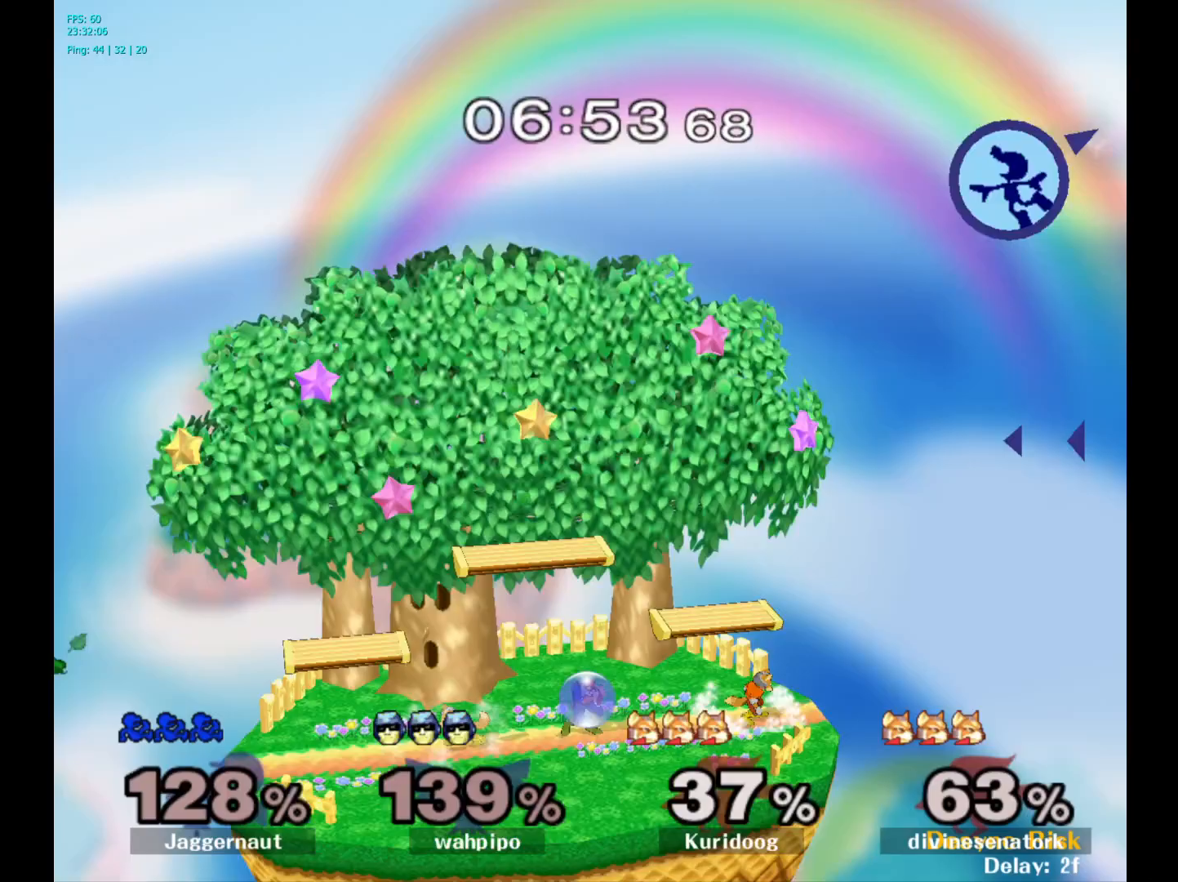
{"buttons": [], "left_stick": "left", "right_stick": "center", "events": [[33, "right_stick", "center"], [133, "right_stick", "left"], [233, "right_stick", "center"], [317, "right_stick", "left"], [417, "right_stick", "center"]]}
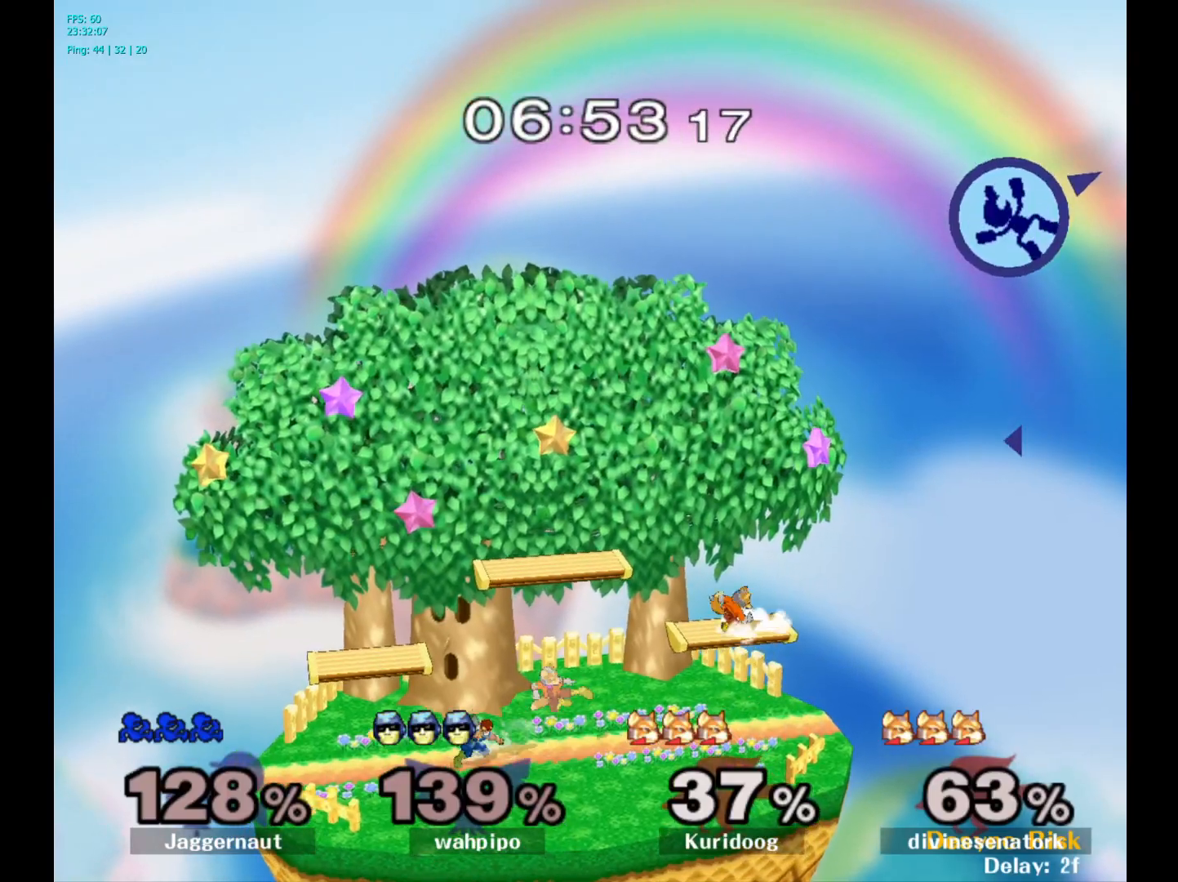
{"buttons": [], "left_stick": "left", "right_stick": "center", "events": [[83, "right_stick", "left"], [183, "right_stick", "center"]]}
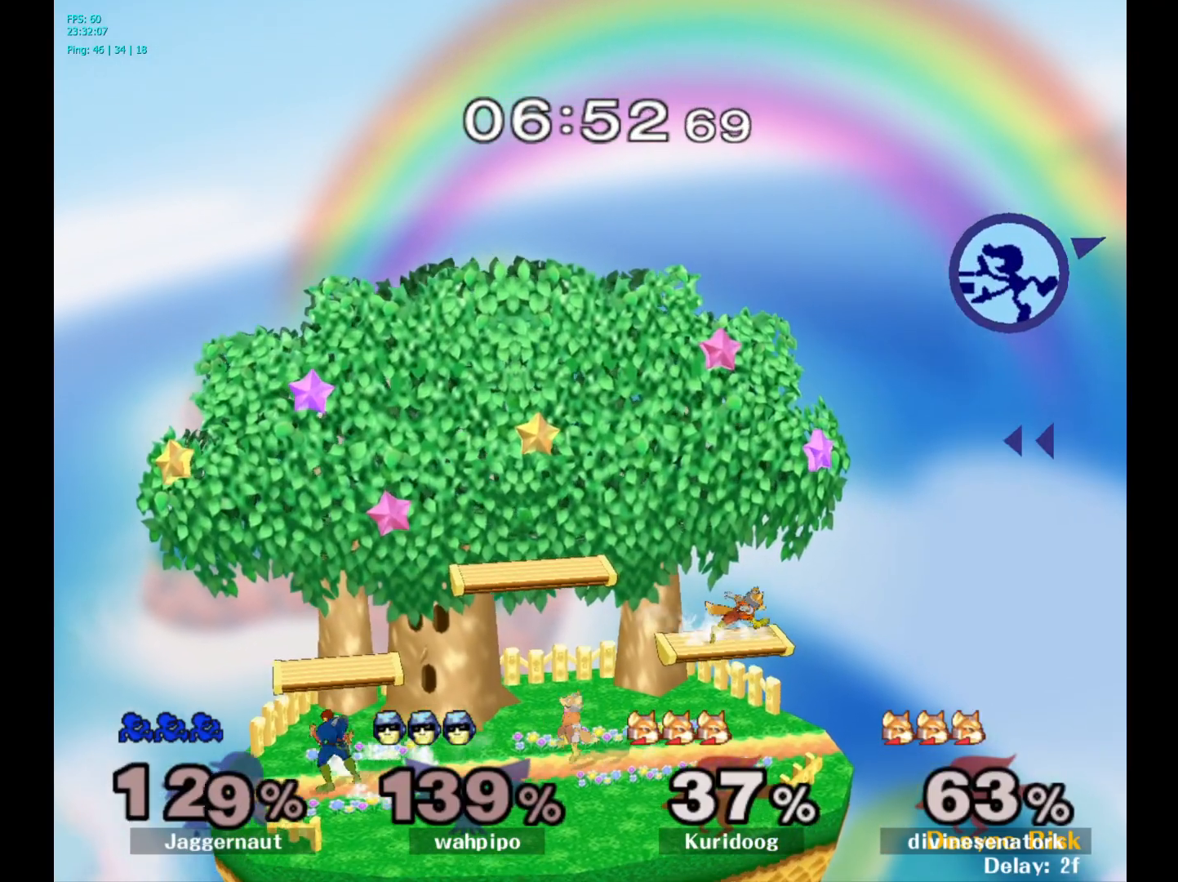
{"buttons": [], "left_stick": "left", "right_stick": "center", "events": []}
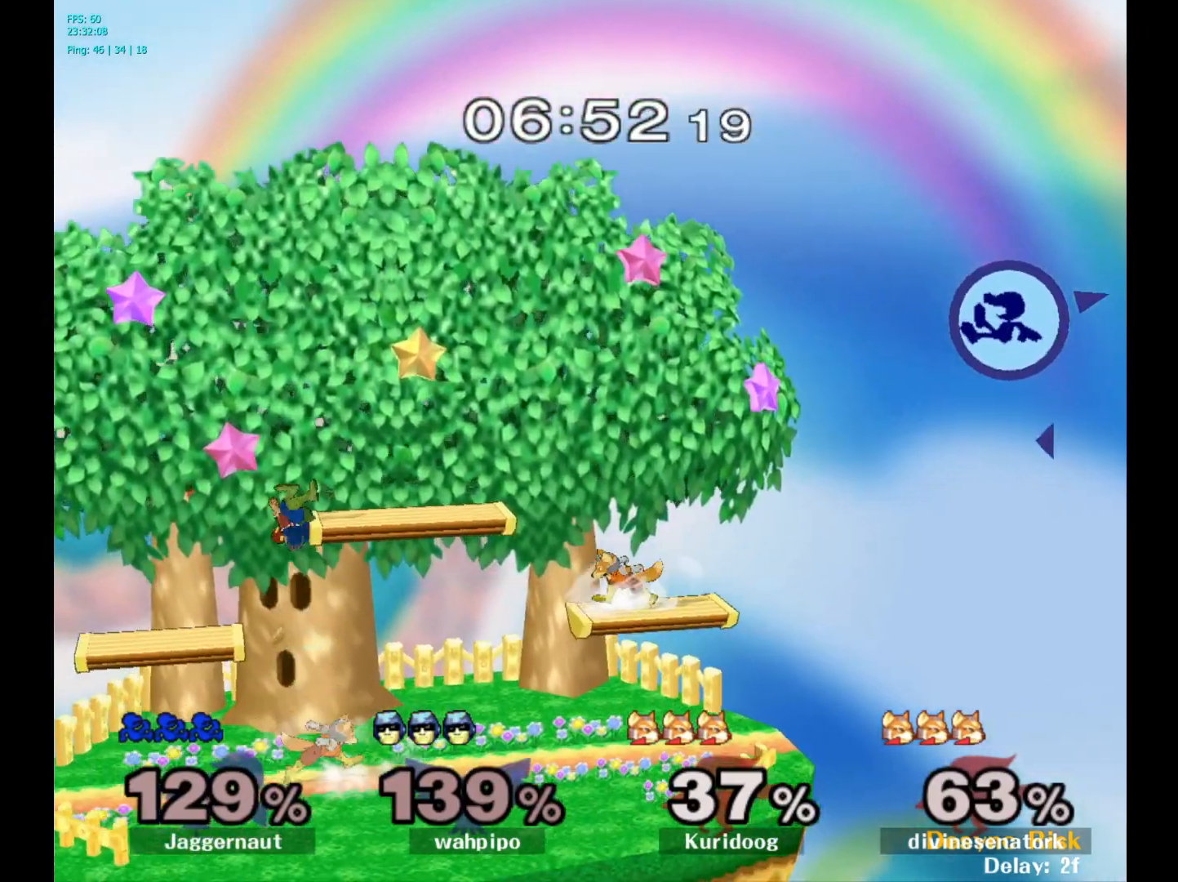
{"buttons": [], "left_stick": "left", "right_stick": "center", "events": []}
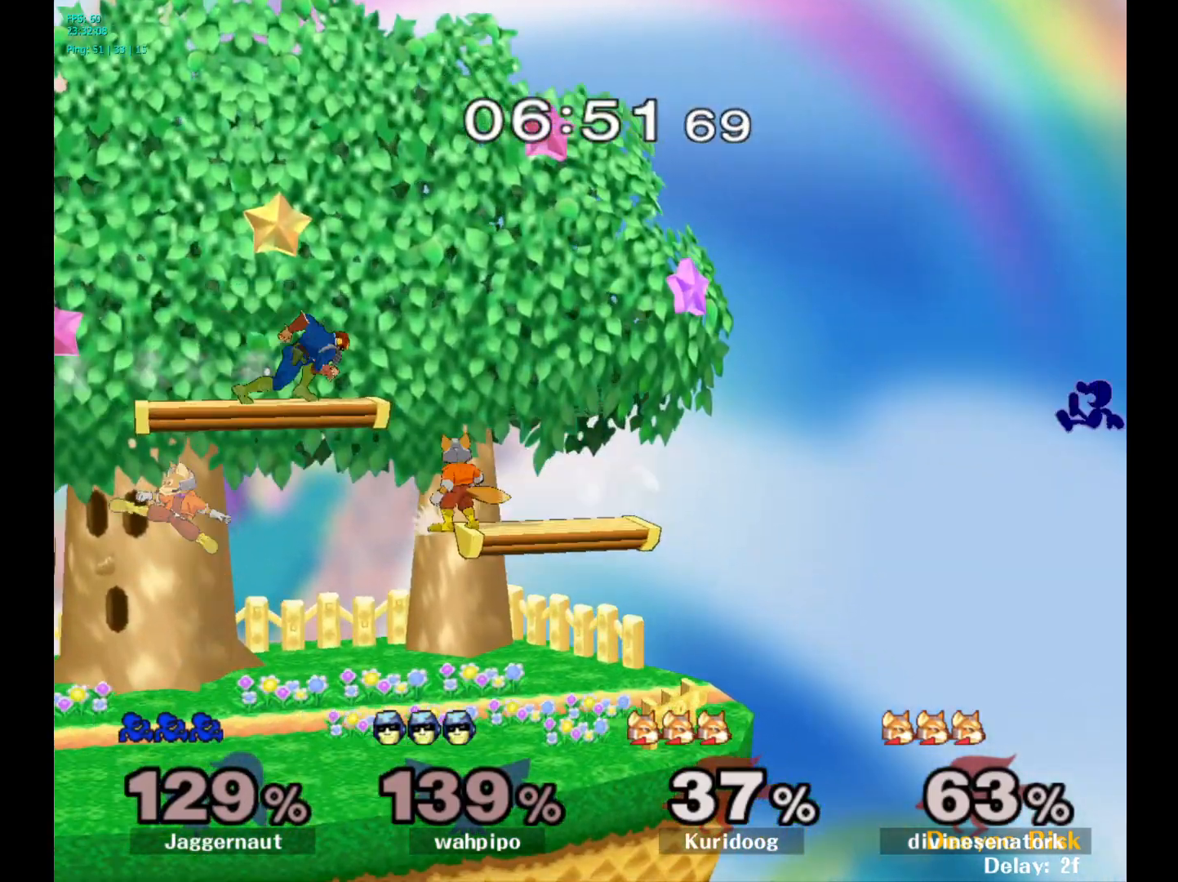
{"buttons": [], "left_stick": "left", "right_stick": "center", "events": []}
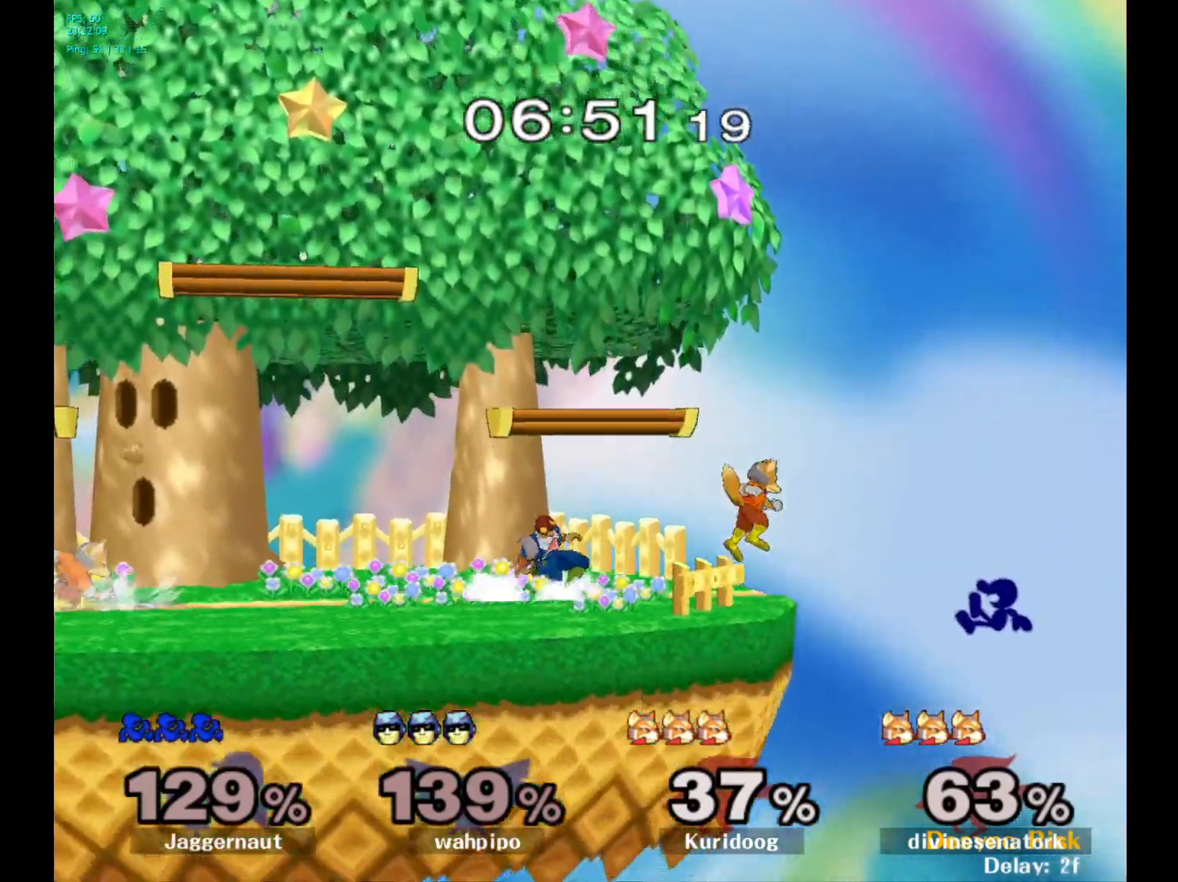
{"buttons": [], "left_stick": "left", "right_stick": "center", "events": []}
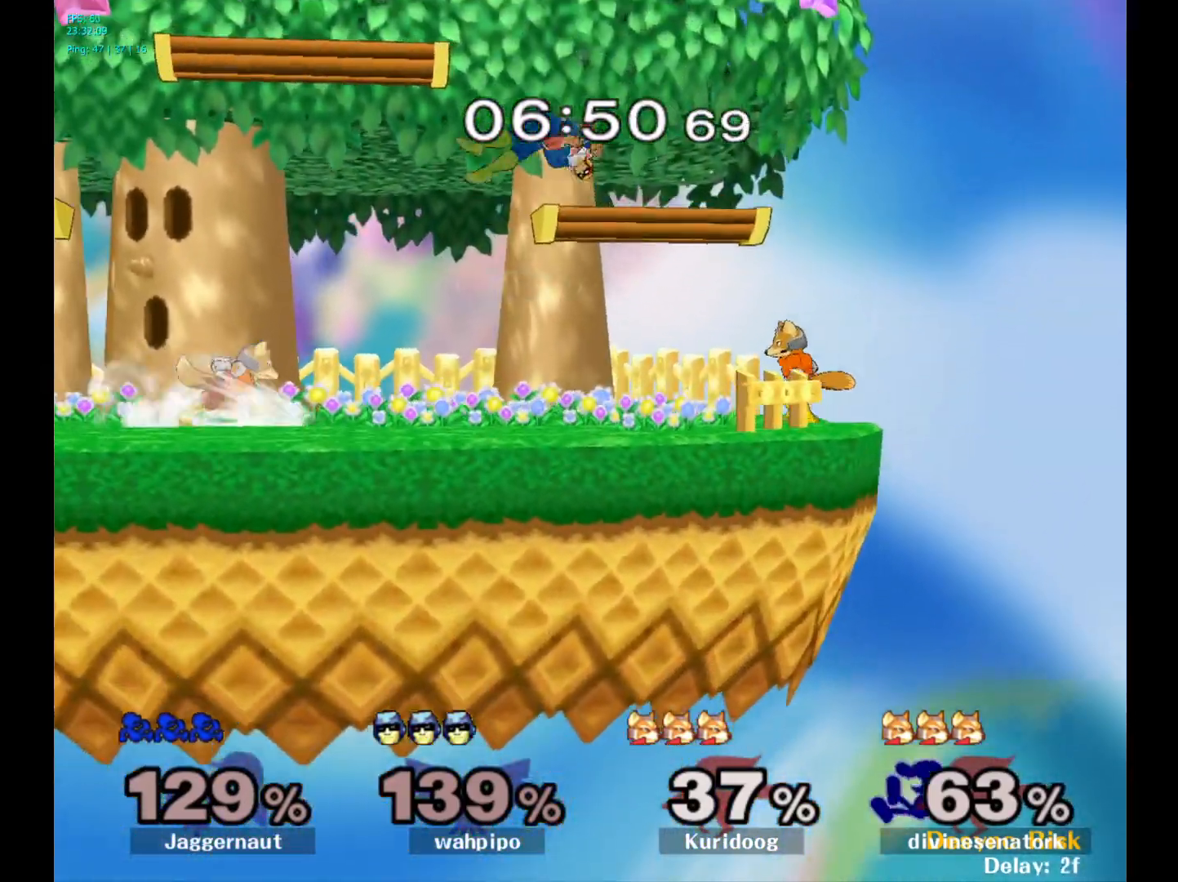
{"buttons": [], "left_stick": "left", "right_stick": "center", "events": [[33, "Y", "down"], [50, "left_stick", "up-left"], [117, "Y", "up"], [167, "B", "down"], [300, "B", "up"], [417, "left_stick", "left"]]}
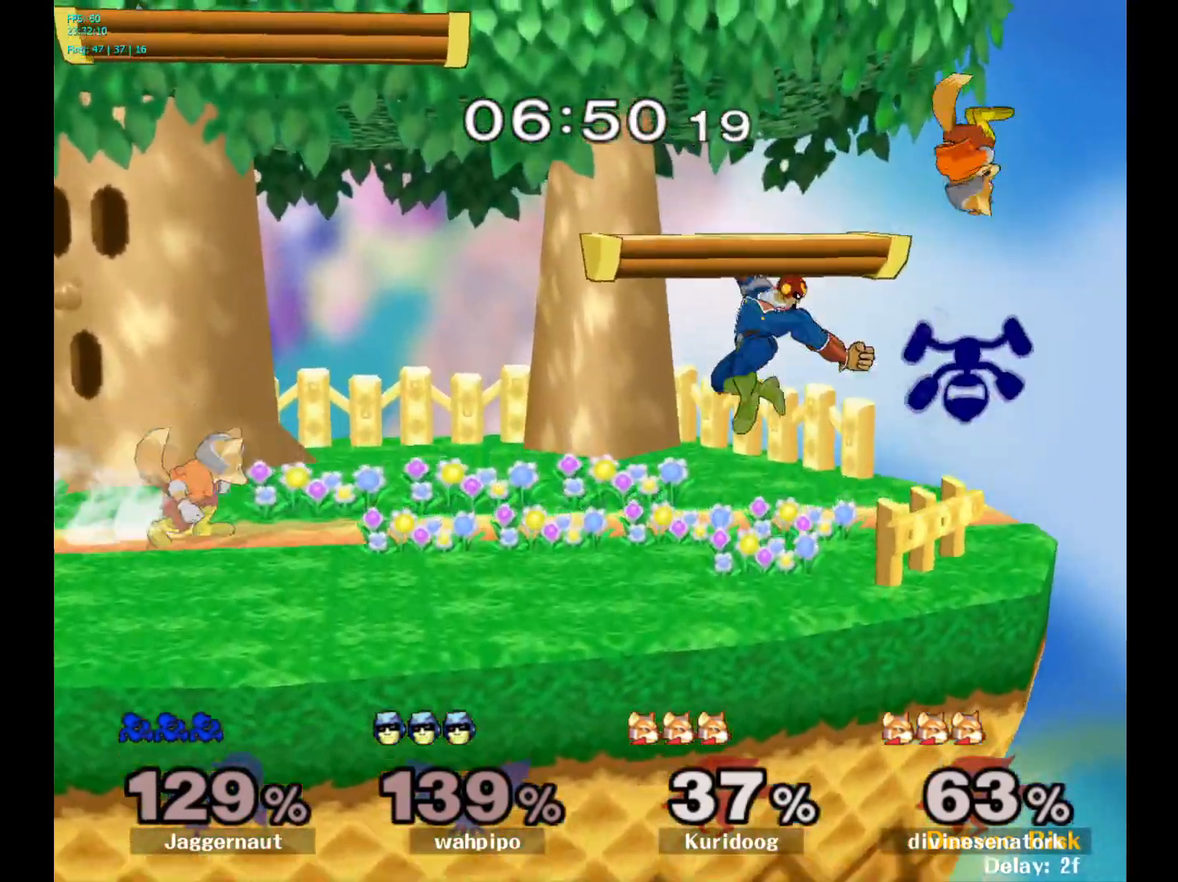
{"buttons": [], "left_stick": "left", "right_stick": "center", "events": []}
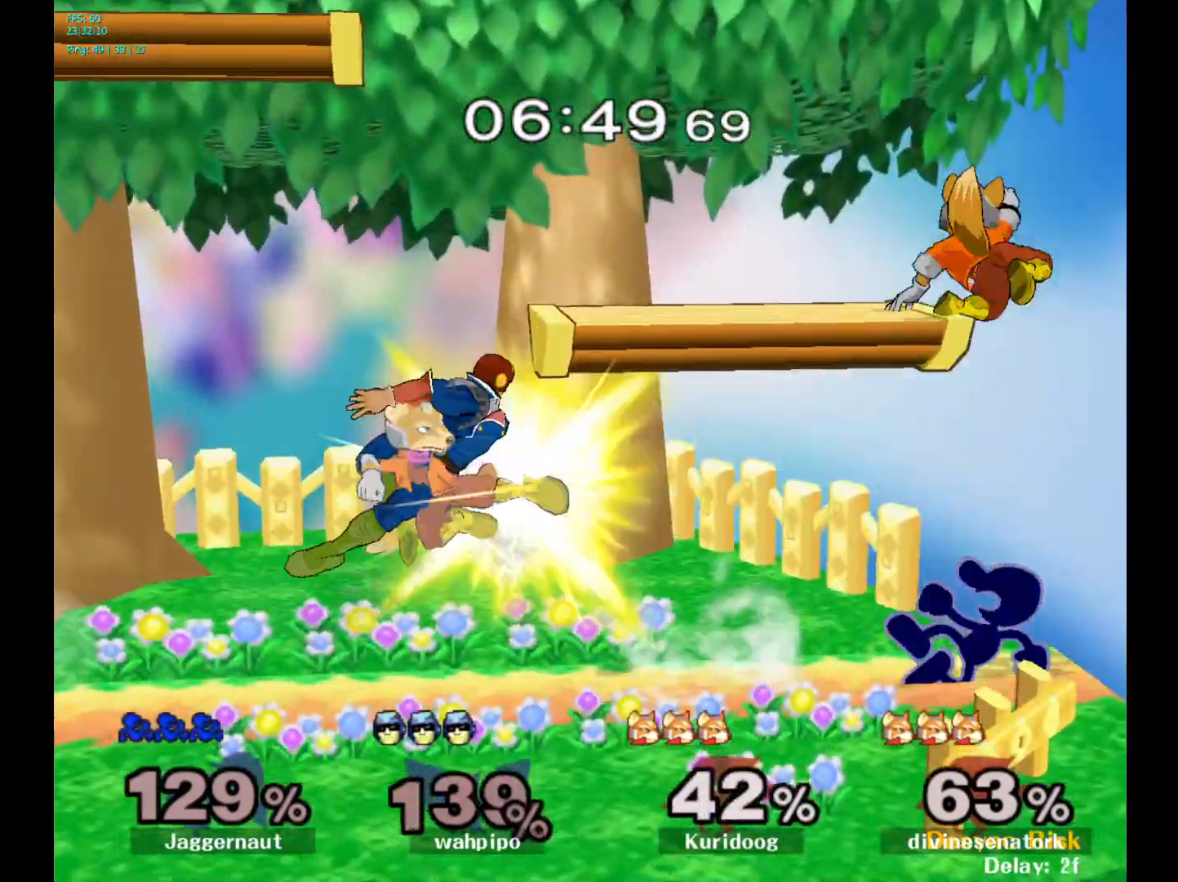
{"buttons": [], "left_stick": "up", "right_stick": "center", "events": [[150, "left_stick", "up"], [200, "A", "down"], [300, "A", "up"], [350, "A", "down"], [483, "A", "up"]]}
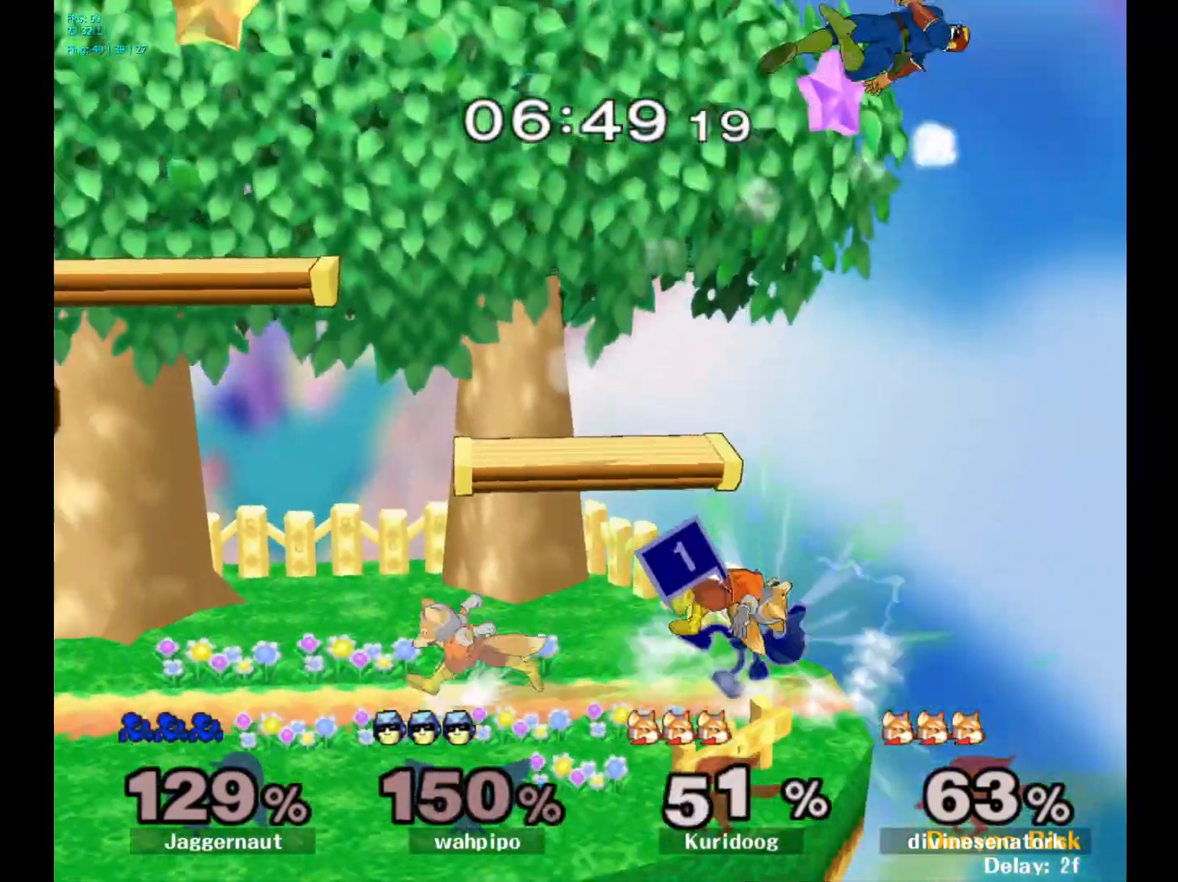
{"buttons": [], "left_stick": "left", "right_stick": "center", "events": [[233, "left_stick", "center"], [350, "left_stick", "left"], [433, "A", "down"], [483, "A", "up"]]}
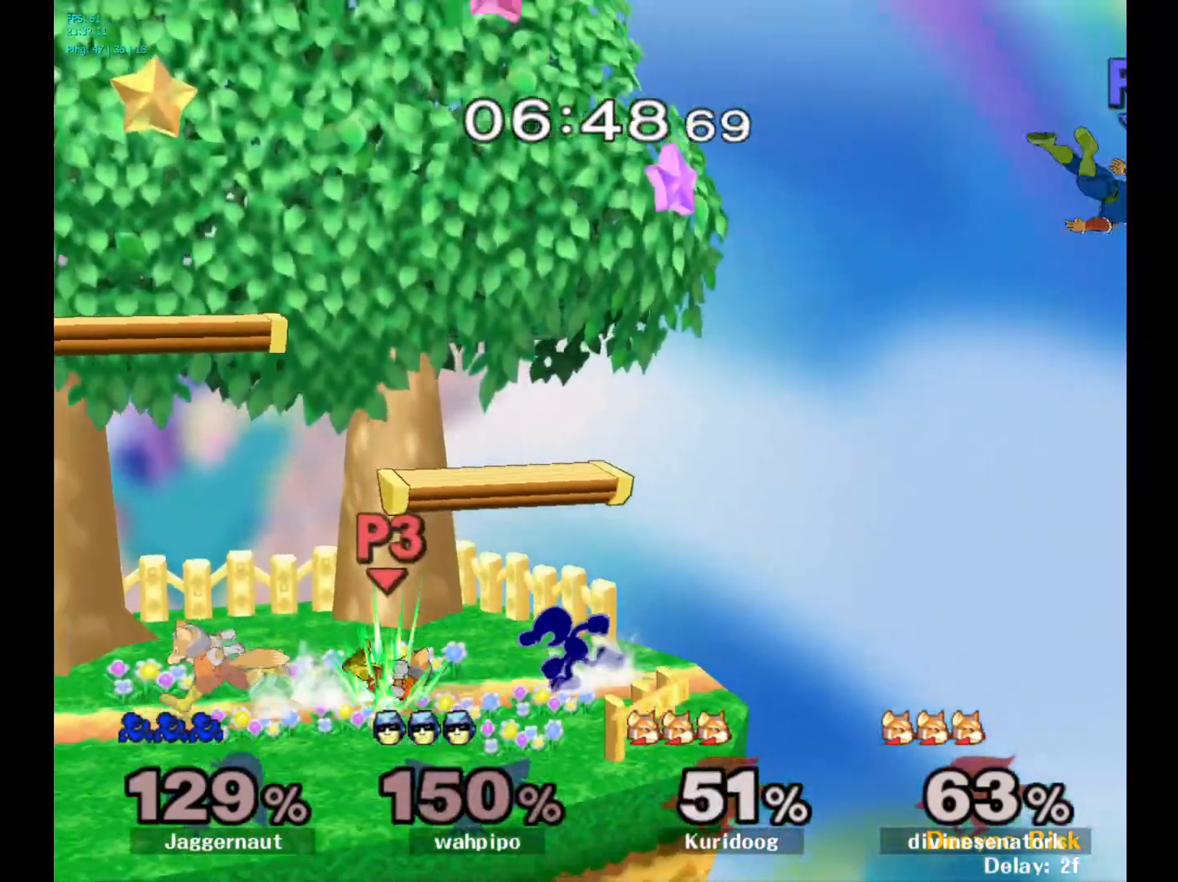
{"buttons": [], "left_stick": "center", "right_stick": "center", "events": [[83, "A", "down"], [150, "A", "up"], [267, "left_stick", "center"]]}
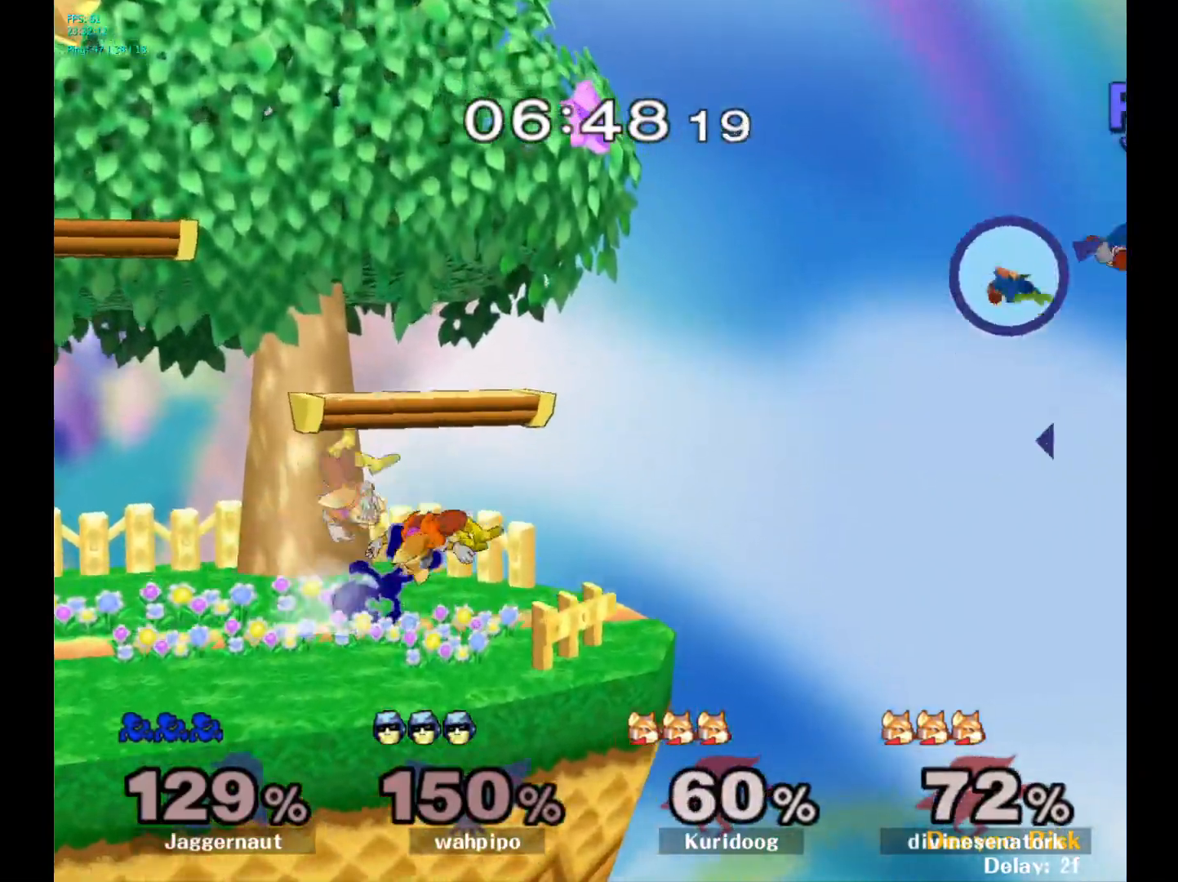
{"buttons": [], "left_stick": "center", "right_stick": "center", "events": [[383, "A", "down"], [467, "A", "up"]]}
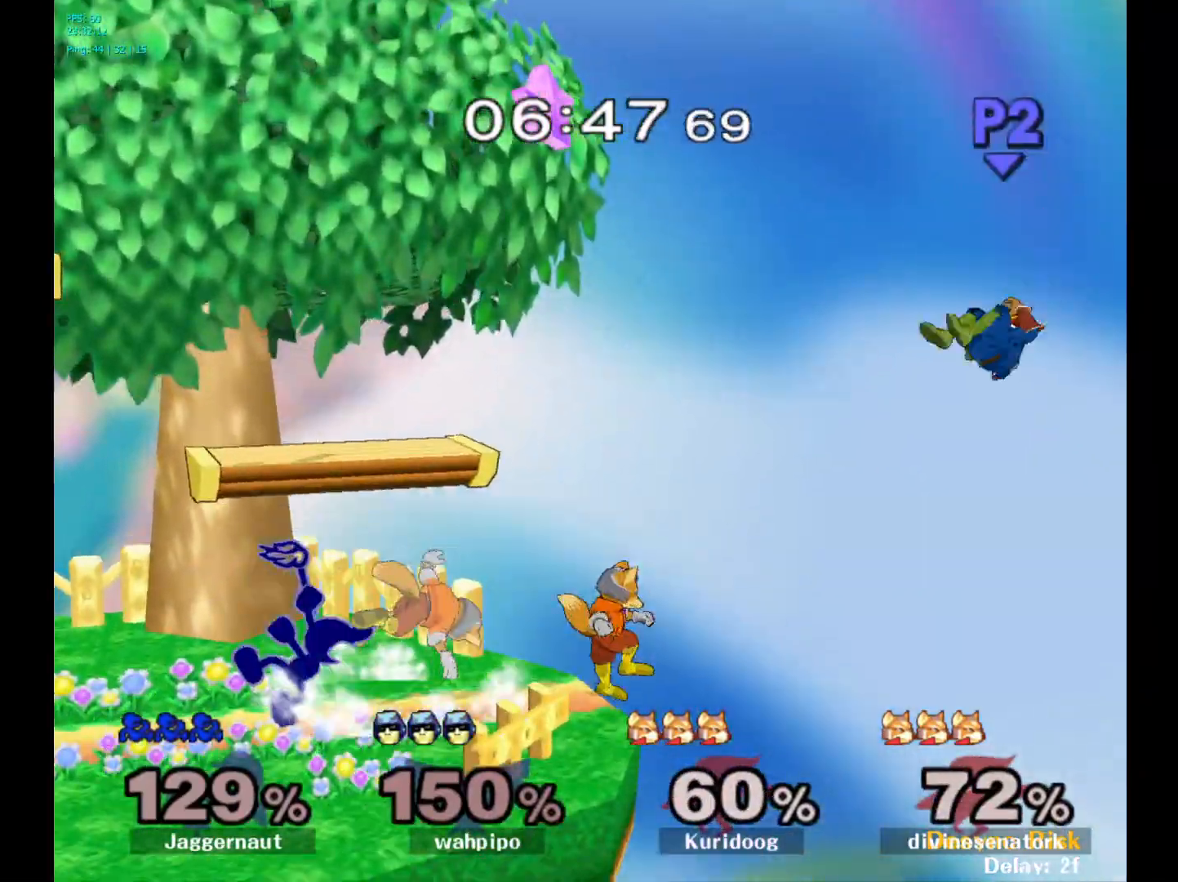
{"buttons": [], "left_stick": "center", "right_stick": "center", "events": []}
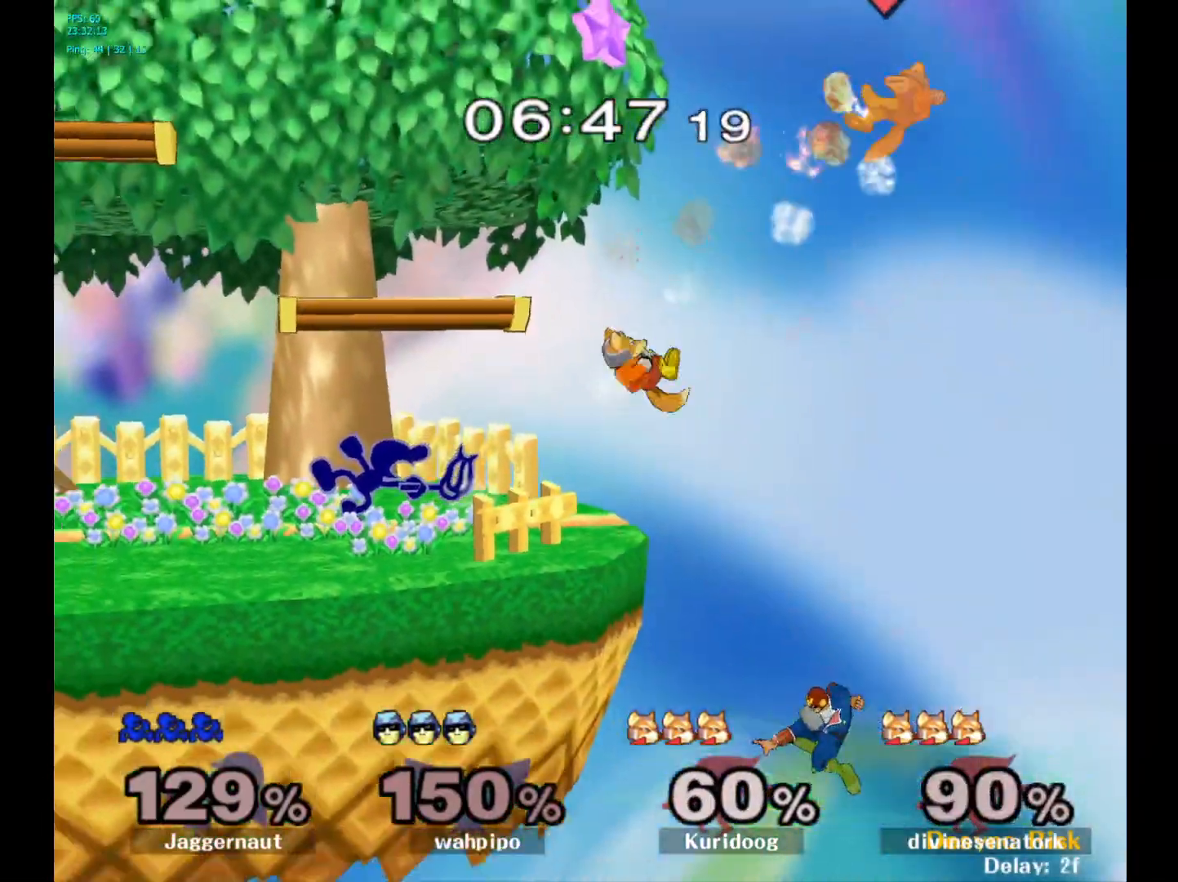
{"buttons": [], "left_stick": "center", "right_stick": "center", "events": [[233, "Y", "down"], [233, "left_stick", "down-left"], [317, "R1", "down"], [383, "Y", "up"], [433, "left_stick", "center"], [450, "R1", "up"]]}
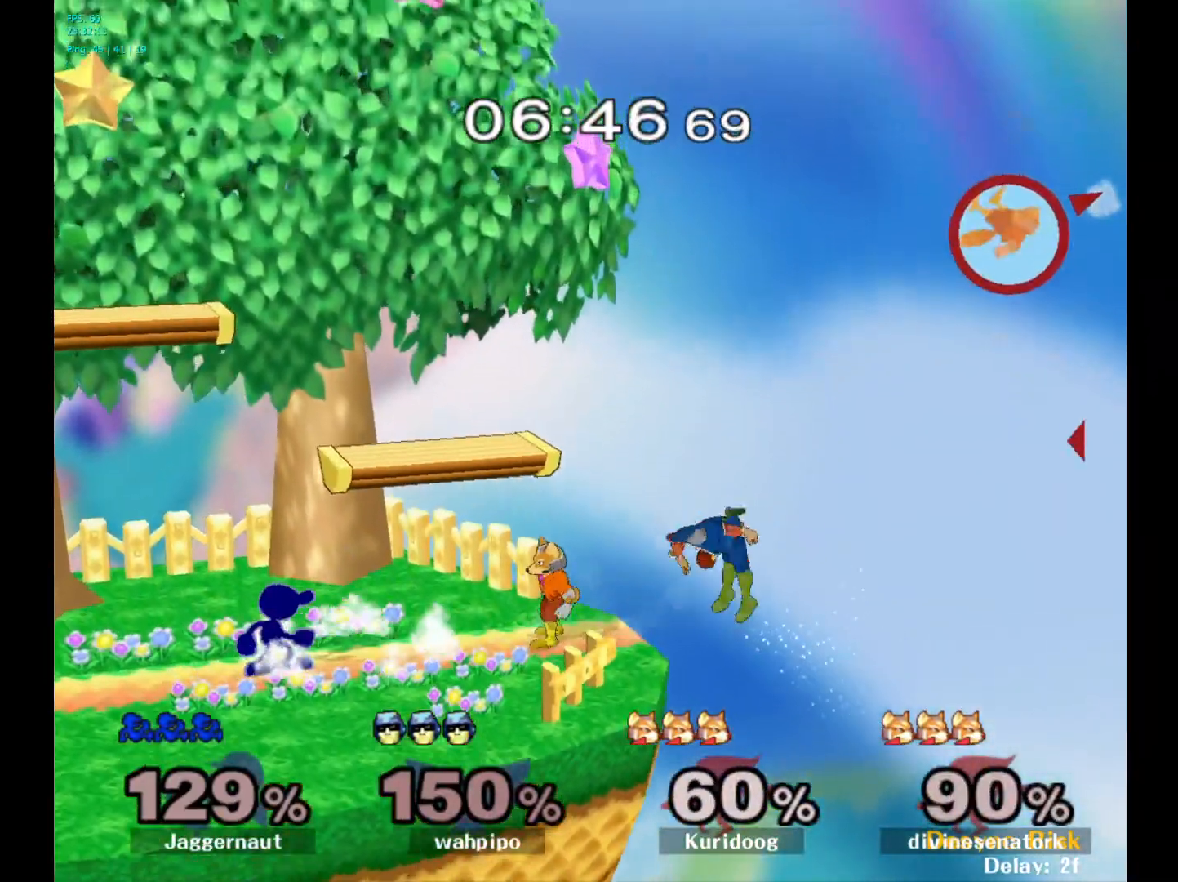
{"buttons": [], "left_stick": "center", "right_stick": "center", "events": [[200, "left_stick", "right"], [217, "Y", "down"], [267, "Y", "up"], [350, "A", "down"], [450, "A", "up"], [467, "left_stick", "center"]]}
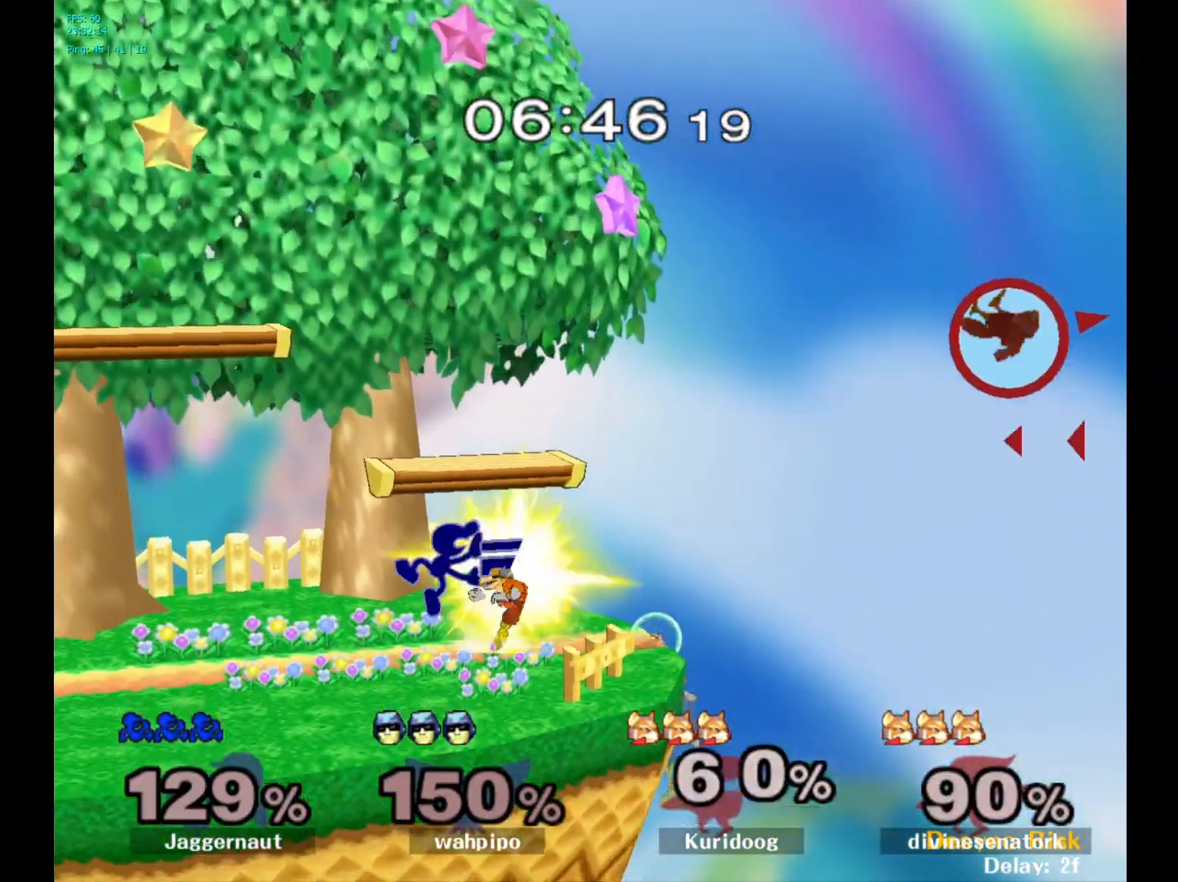
{"buttons": [], "left_stick": "center", "right_stick": "center", "events": [[133, "R1", "down"], [133, "left_stick", "down"], [333, "left_stick", "center"], [350, "R1", "up"]]}
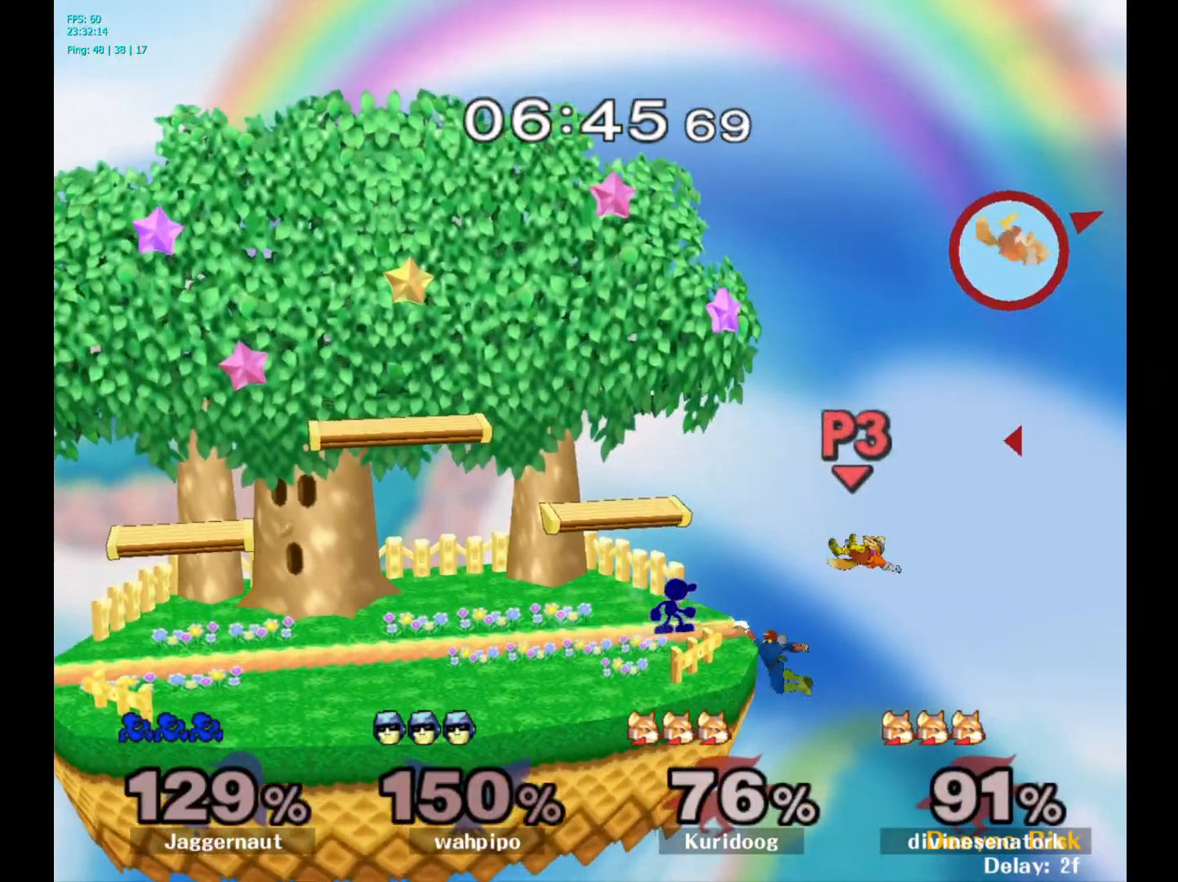
{"buttons": [], "left_stick": "center", "right_stick": "center", "events": [[17, "Y", "down"], [33, "left_stick", "down-left"], [100, "R1", "down"], [200, "Y", "up"], [200, "left_stick", "center"], [217, "R1", "up"], [300, "Y", "down"], [317, "left_stick", "down-left"], [383, "R1", "down"], [450, "Y", "up"], [450, "left_stick", "center"], [500, "R1", "up"]]}
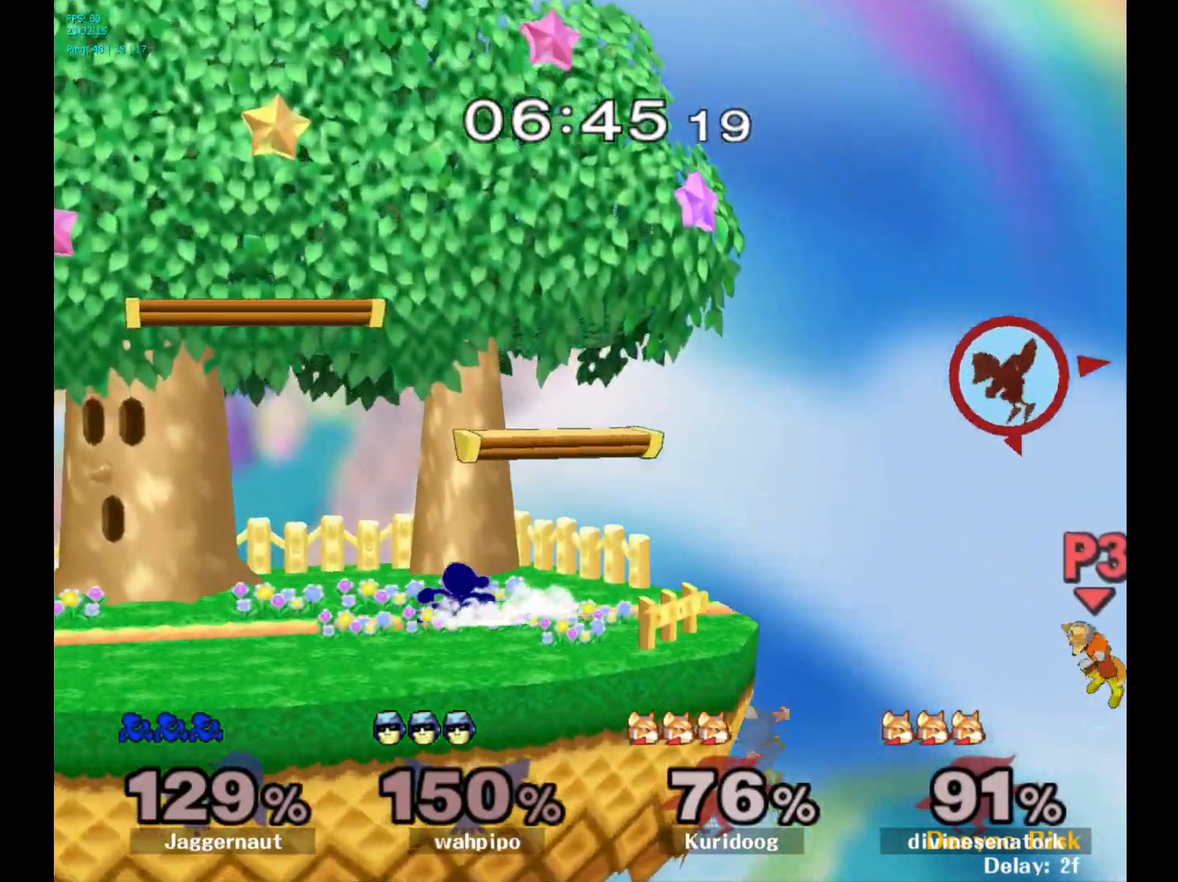
{"buttons": [], "left_stick": "right", "right_stick": "center", "events": [[183, "left_stick", "right"]]}
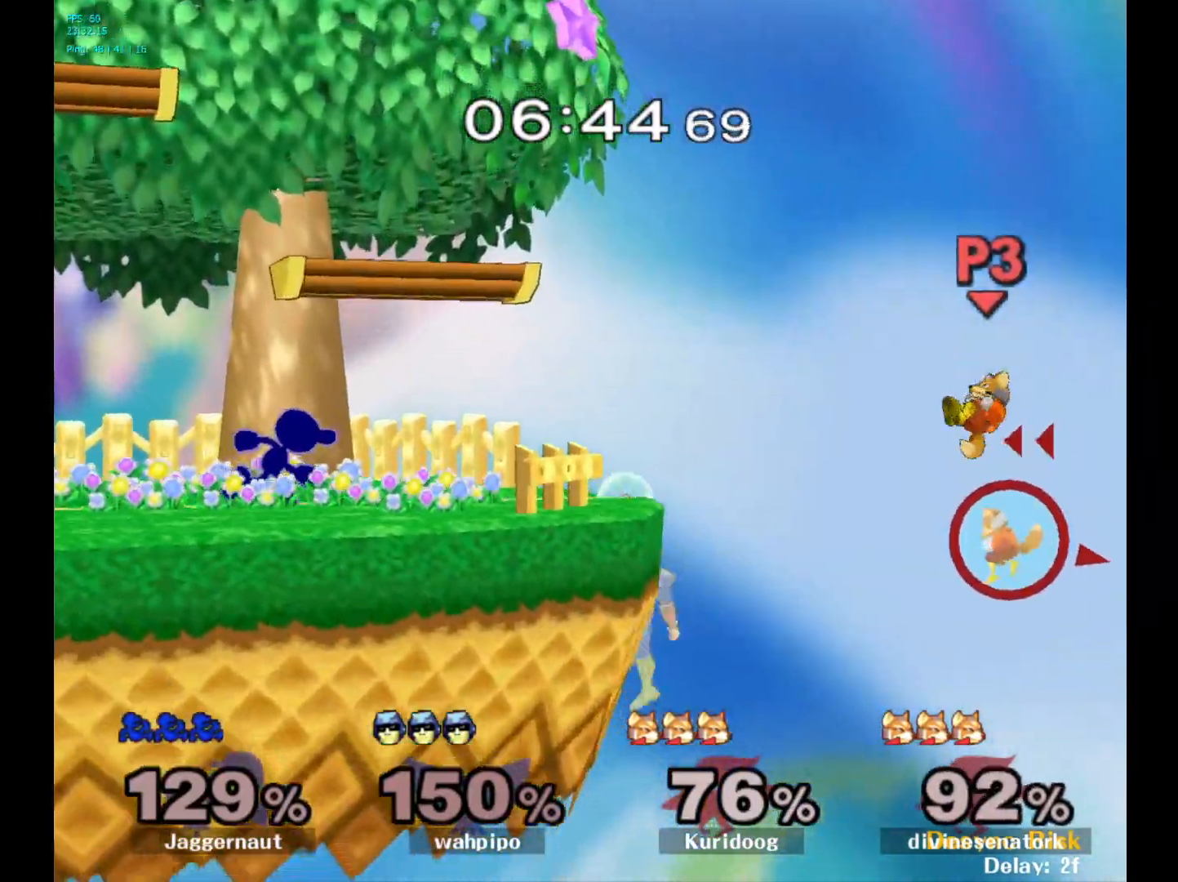
{"buttons": [], "left_stick": "center", "right_stick": "center", "events": [[167, "left_stick", "center"], [250, "Y", "down"], [250, "left_stick", "down-left"], [317, "R1", "down"], [433, "Y", "up"], [433, "left_stick", "center"], [450, "R1", "up"]]}